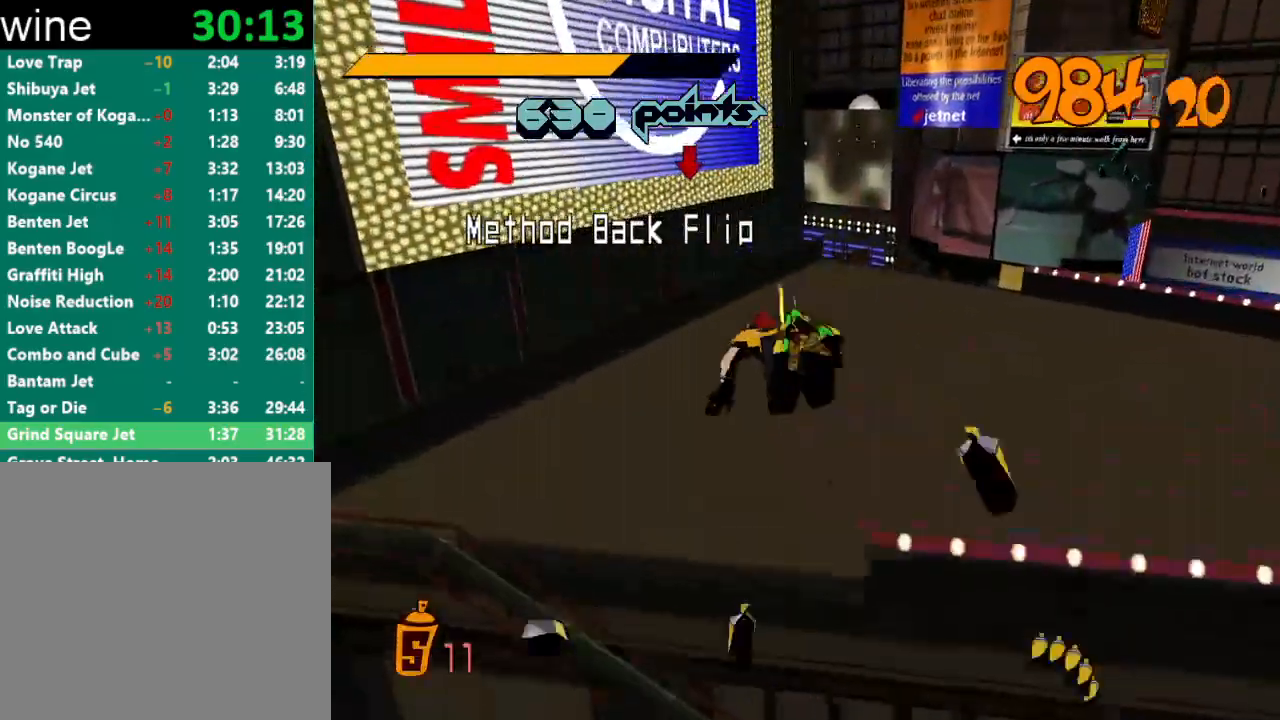
Gameplay with a controller (Xbox layout); each line is a JSON object with the inputs held at the frame after it. "events" lists button and stick changes between this image and that frame as [ms after this image, input, new state], when the widget could be followed in between.
{"buttons": [], "left_stick": "up", "right_stick": "center", "events": [[133, "left_stick", "center"], [300, "left_stick", "up"]]}
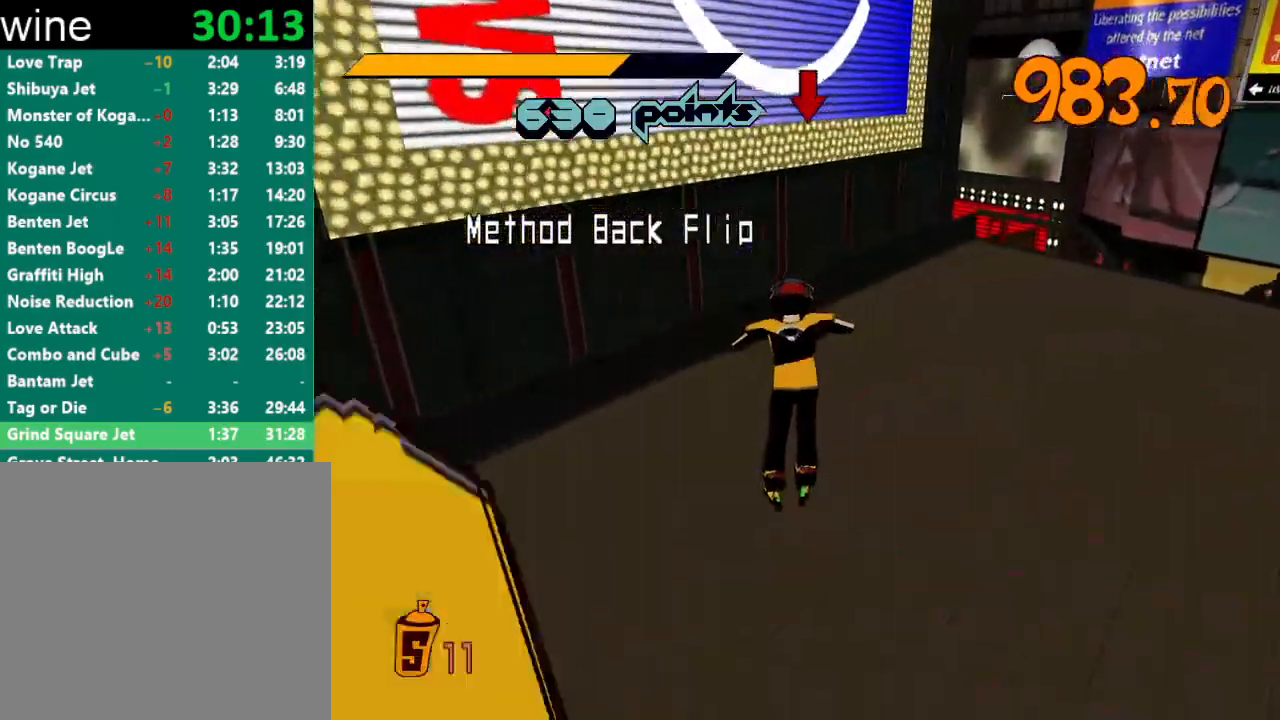
{"buttons": ["A", "R2"], "left_stick": "up", "right_stick": "center", "events": [[500, "A", "down"], [500, "R2", "down"]]}
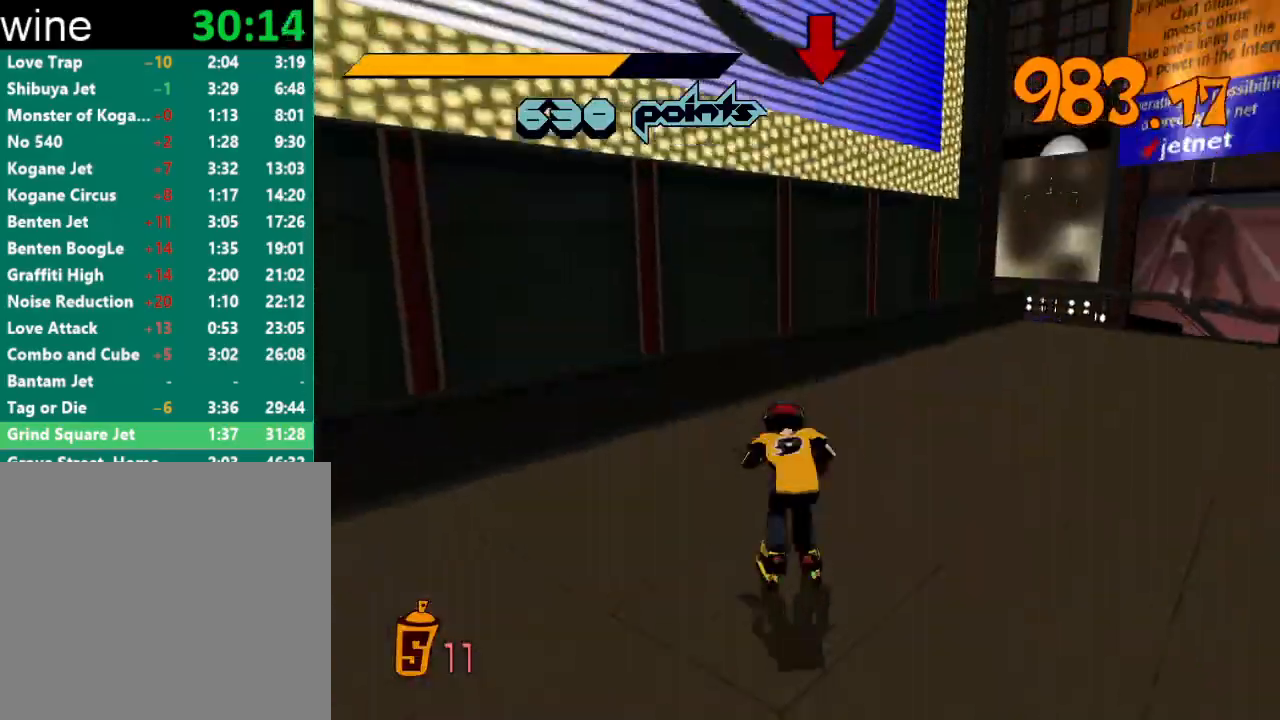
{"buttons": [], "left_stick": "down", "right_stick": "center", "events": [[133, "left_stick", "up-left"], [367, "A", "up"], [400, "R2", "up"], [433, "left_stick", "down"]]}
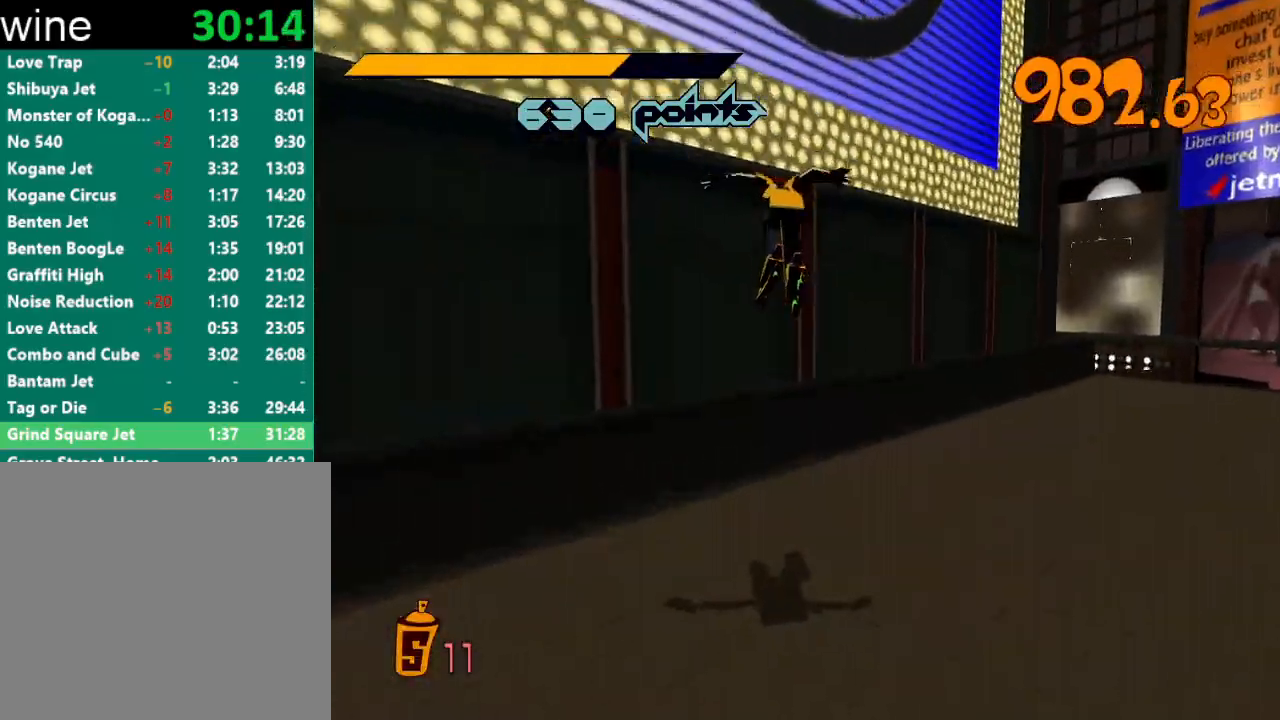
{"buttons": ["A"], "left_stick": "down-right", "right_stick": "center", "events": [[67, "left_stick", "center"], [233, "left_stick", "down-right"], [267, "A", "down"], [267, "L2", "down"], [400, "L2", "up"]]}
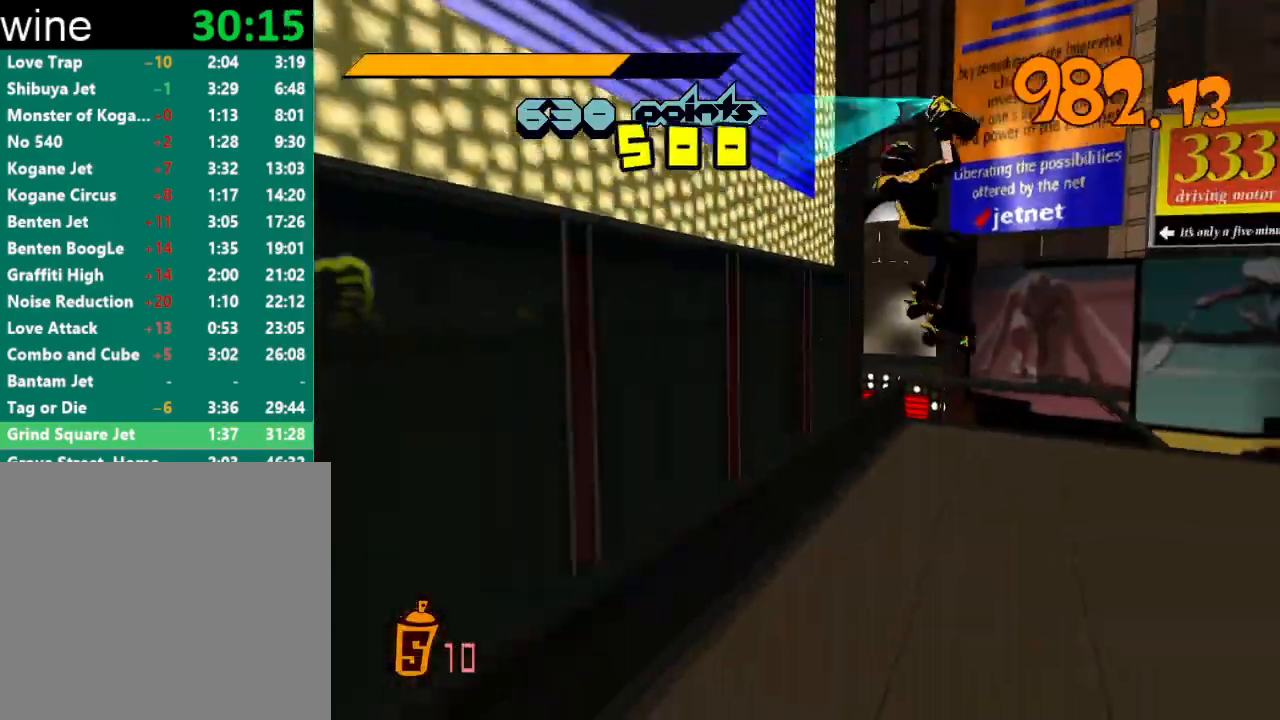
{"buttons": ["A"], "left_stick": "right", "right_stick": "center", "events": [[467, "left_stick", "right"]]}
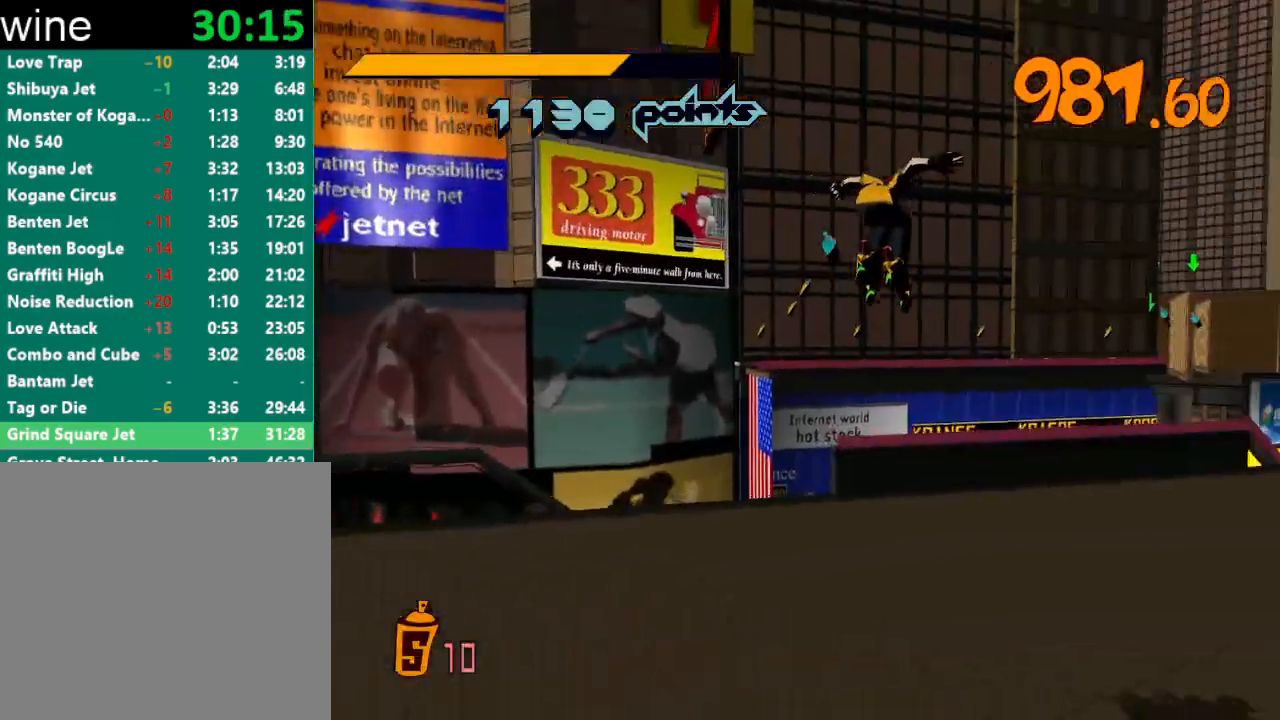
{"buttons": [], "left_stick": "right", "right_stick": "right", "events": [[267, "A", "up"], [500, "right_stick", "right"]]}
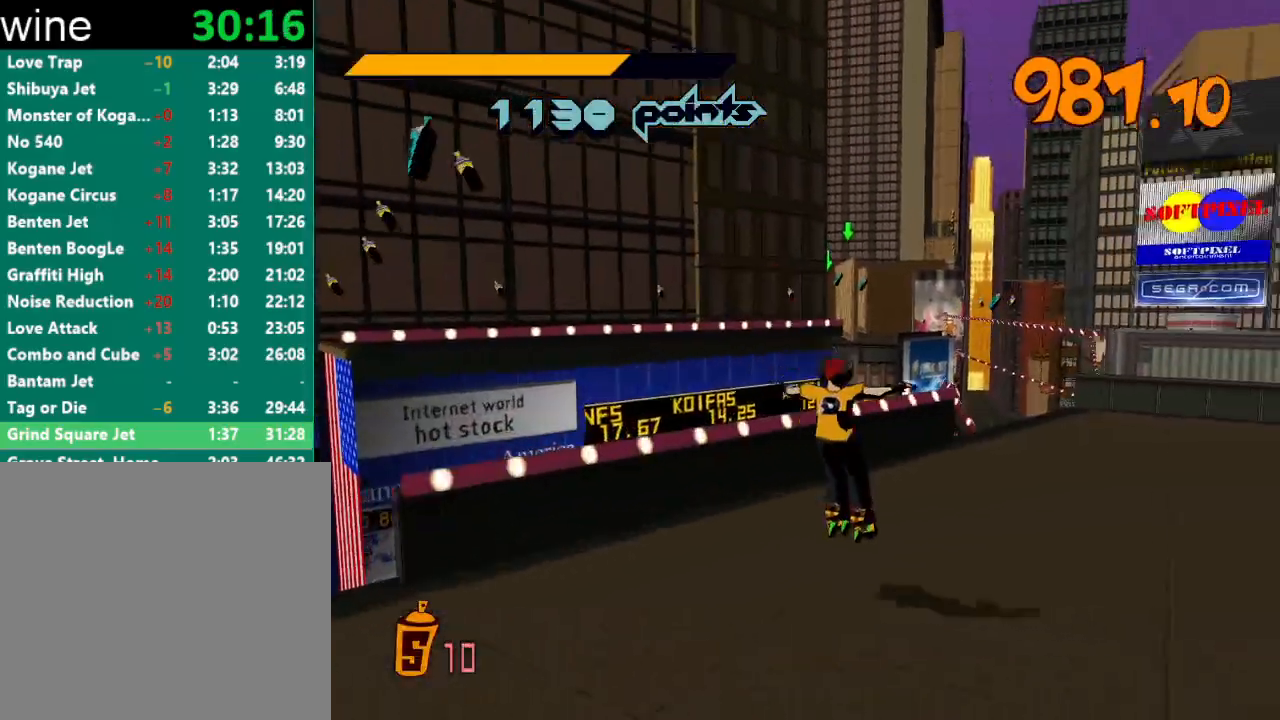
{"buttons": ["R2"], "left_stick": "up", "right_stick": "center", "events": [[33, "left_stick", "up-right"], [167, "R2", "down"], [167, "left_stick", "up"], [167, "right_stick", "center"]]}
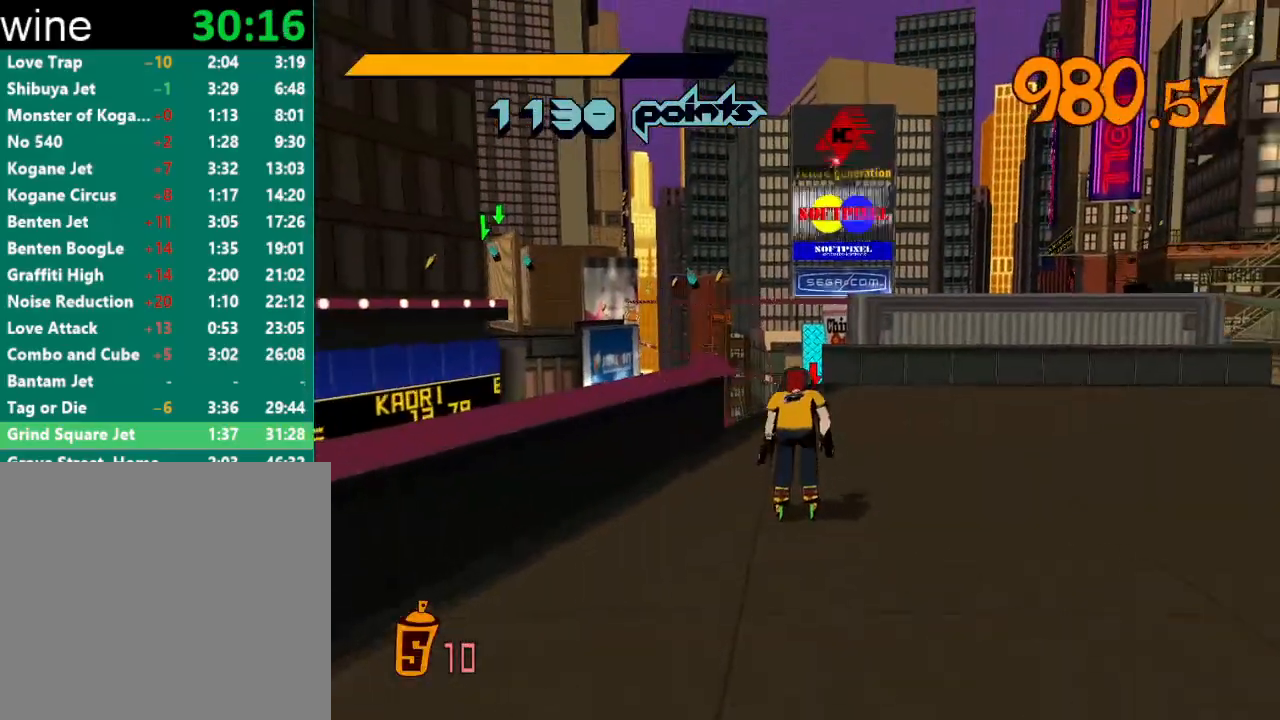
{"buttons": ["R2"], "left_stick": "up", "right_stick": "center", "events": [[100, "right_stick", "right"], [167, "right_stick", "center"]]}
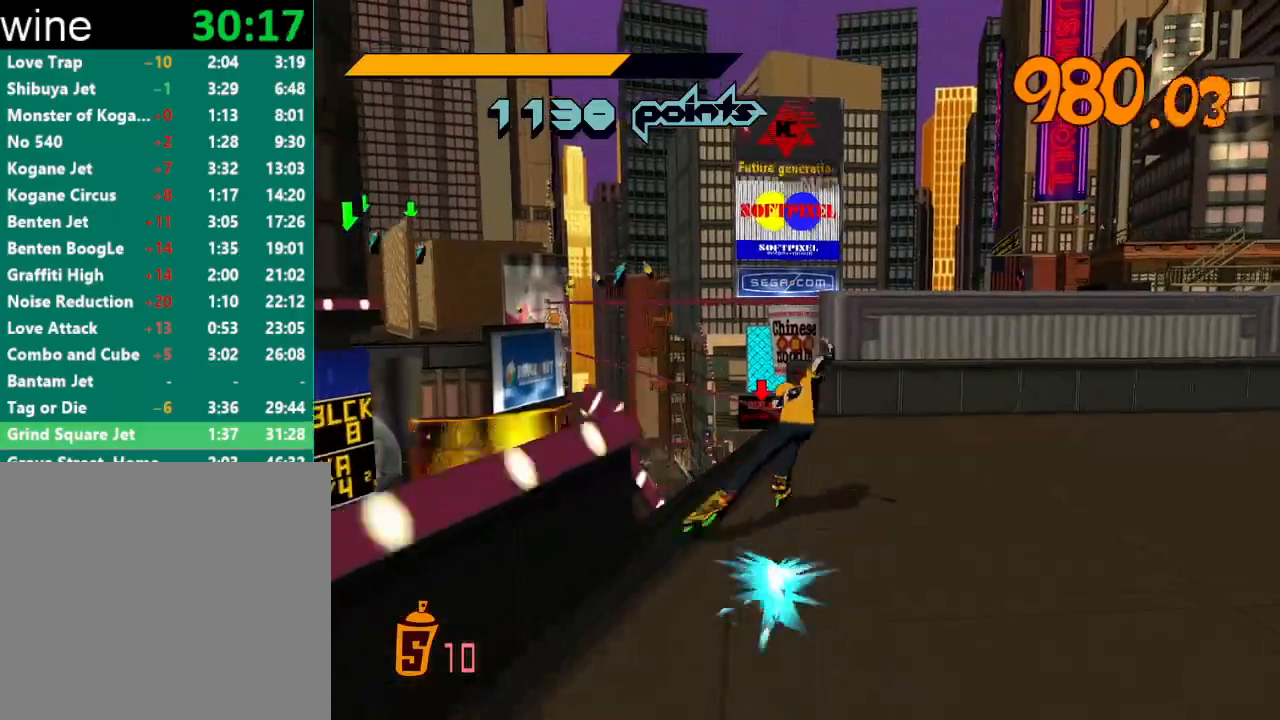
{"buttons": ["A"], "left_stick": "up", "right_stick": "center", "events": [[133, "R2", "up"], [500, "A", "down"]]}
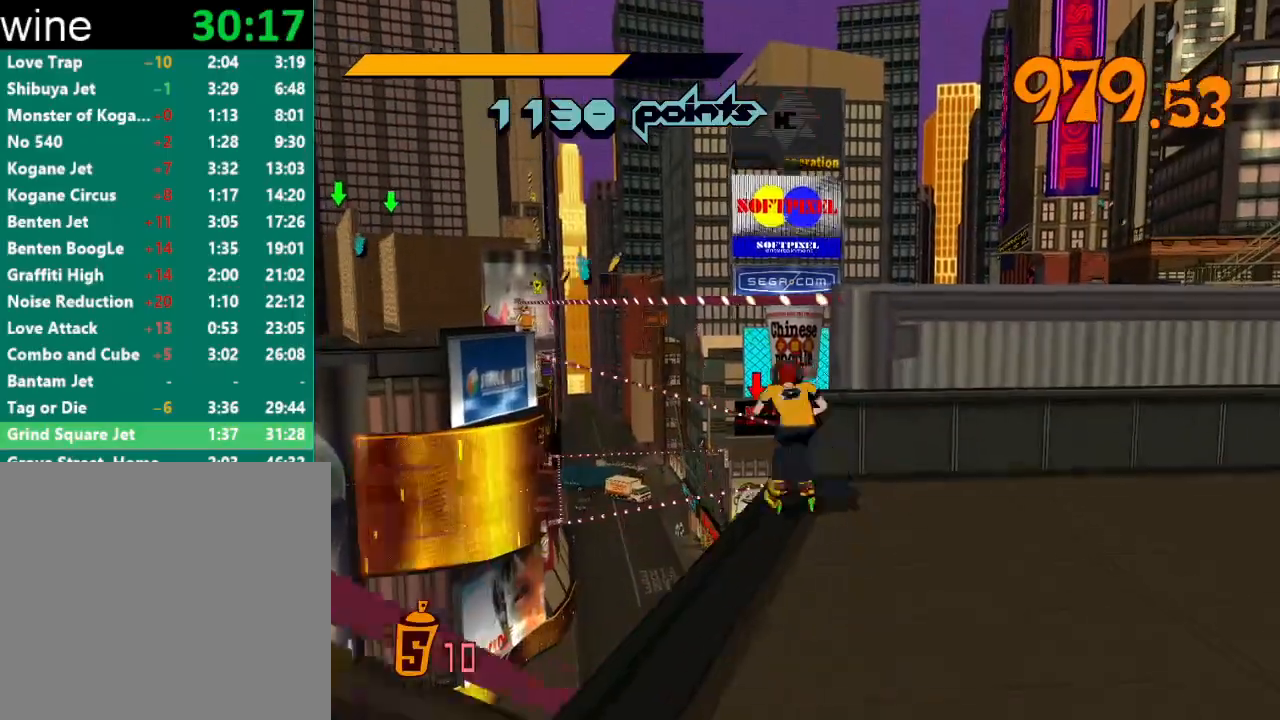
{"buttons": [], "left_stick": "down", "right_stick": "center", "events": [[67, "left_stick", "up-right"], [100, "A", "up"], [167, "left_stick", "right"], [400, "left_stick", "down-right"], [500, "left_stick", "down"]]}
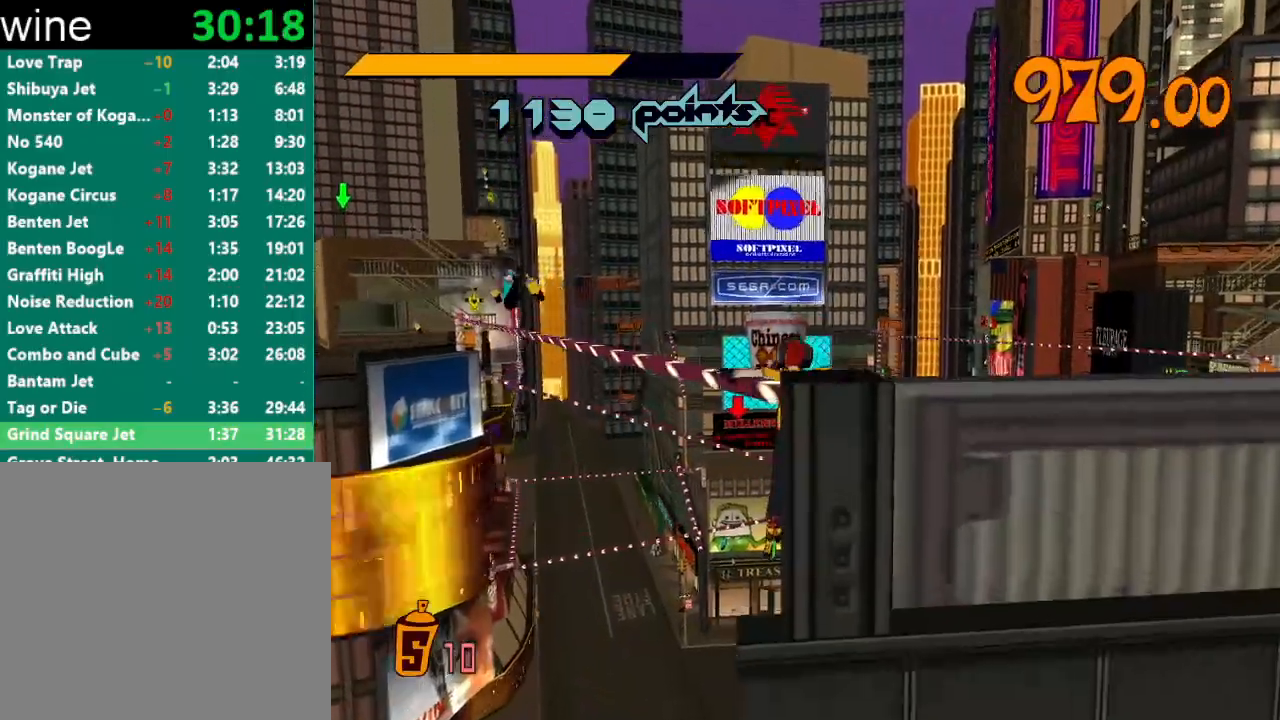
{"buttons": [], "left_stick": "down-right", "right_stick": "down", "events": [[33, "right_stick", "down"], [333, "left_stick", "down-right"]]}
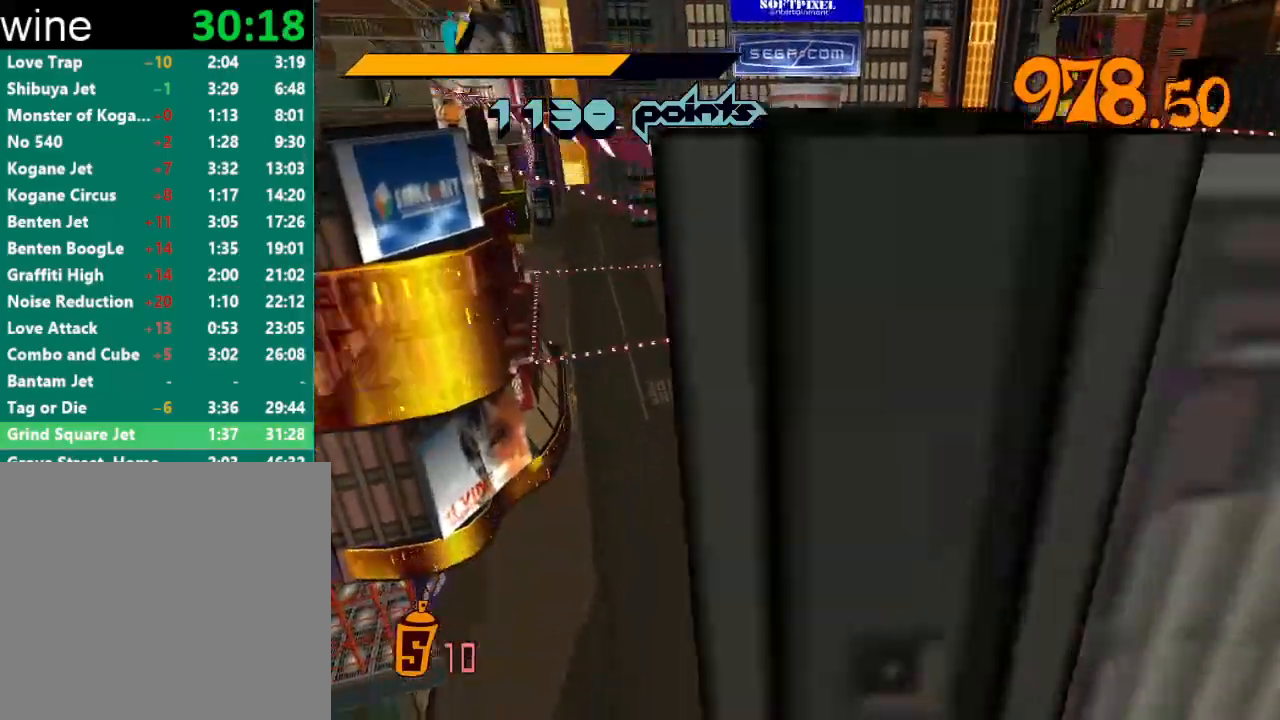
{"buttons": [], "left_stick": "down-right", "right_stick": "down", "events": []}
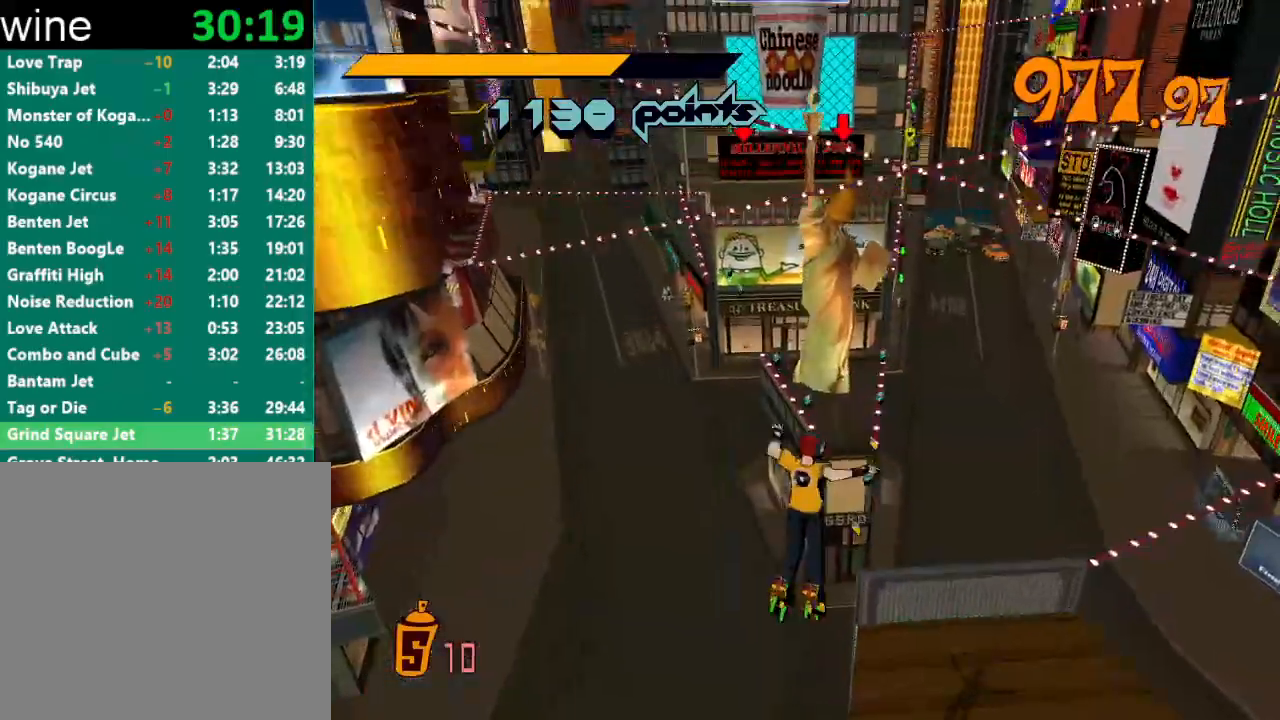
{"buttons": [], "left_stick": "down-right", "right_stick": "center", "events": [[200, "right_stick", "center"]]}
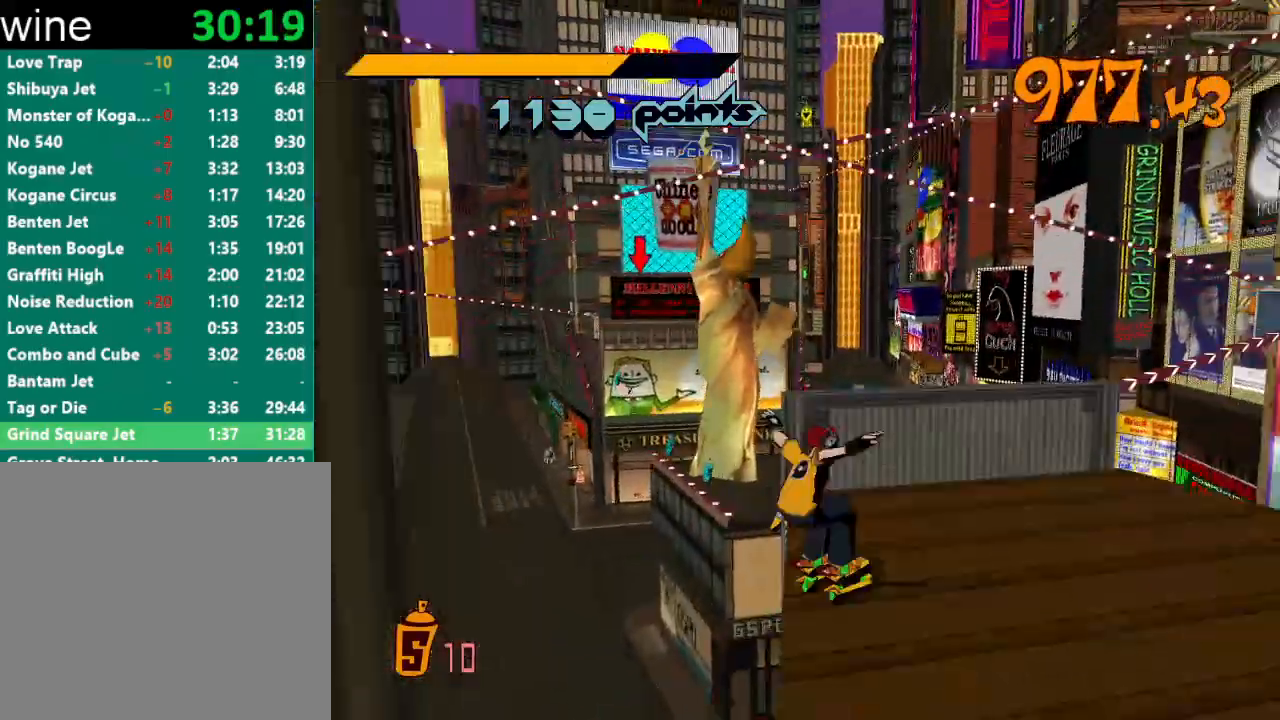
{"buttons": ["R2"], "left_stick": "down-right", "right_stick": "center", "events": [[100, "right_stick", "down-right"], [367, "R2", "down"], [500, "right_stick", "center"]]}
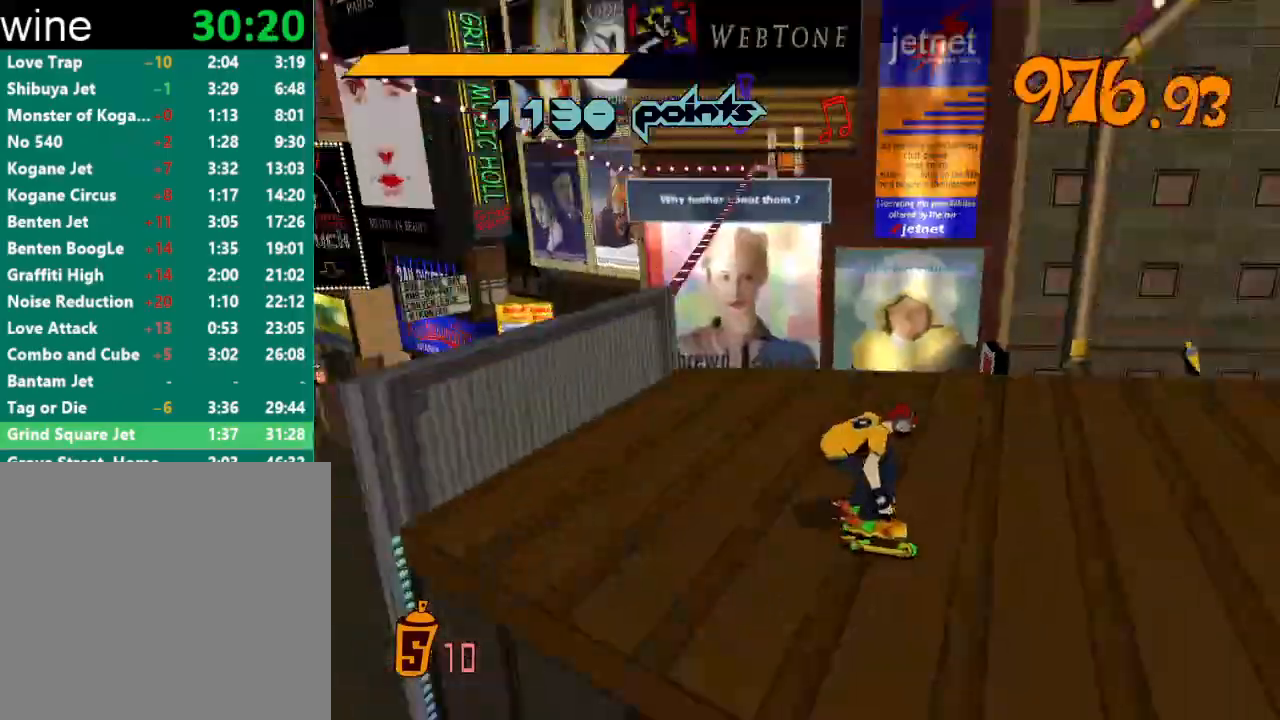
{"buttons": ["R1"], "left_stick": "center", "right_stick": "center", "events": [[67, "left_stick", "right"], [133, "R1", "down"], [133, "Y", "down"], [233, "R2", "up"], [233, "Y", "up"], [267, "Y", "down"], [300, "left_stick", "center"], [400, "Y", "up"], [433, "R1", "up"], [467, "R1", "down"], [467, "Y", "down"], [500, "Y", "up"]]}
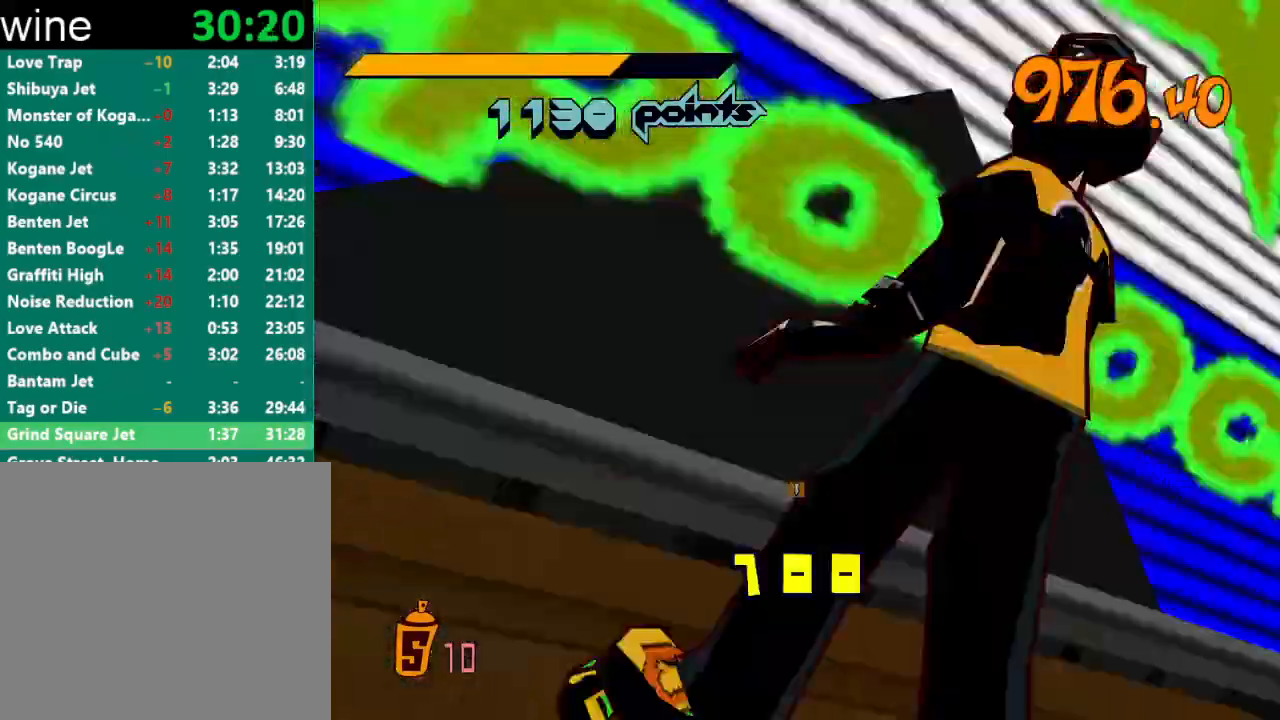
{"buttons": [], "left_stick": "center", "right_stick": "center", "events": [[33, "R1", "up"], [67, "R1", "down"], [67, "Y", "down"], [100, "R1", "up"], [100, "Y", "up"], [133, "R1", "down"], [167, "Y", "down"], [200, "R1", "up"], [200, "Y", "up"], [233, "R1", "down"], [233, "Y", "down"], [300, "R1", "up"], [300, "Y", "up"], [333, "R1", "down"], [333, "Y", "down"], [367, "Y", "up"], [400, "R1", "up"], [433, "R1", "down"], [433, "Y", "down"], [467, "Y", "up"], [500, "R1", "up"]]}
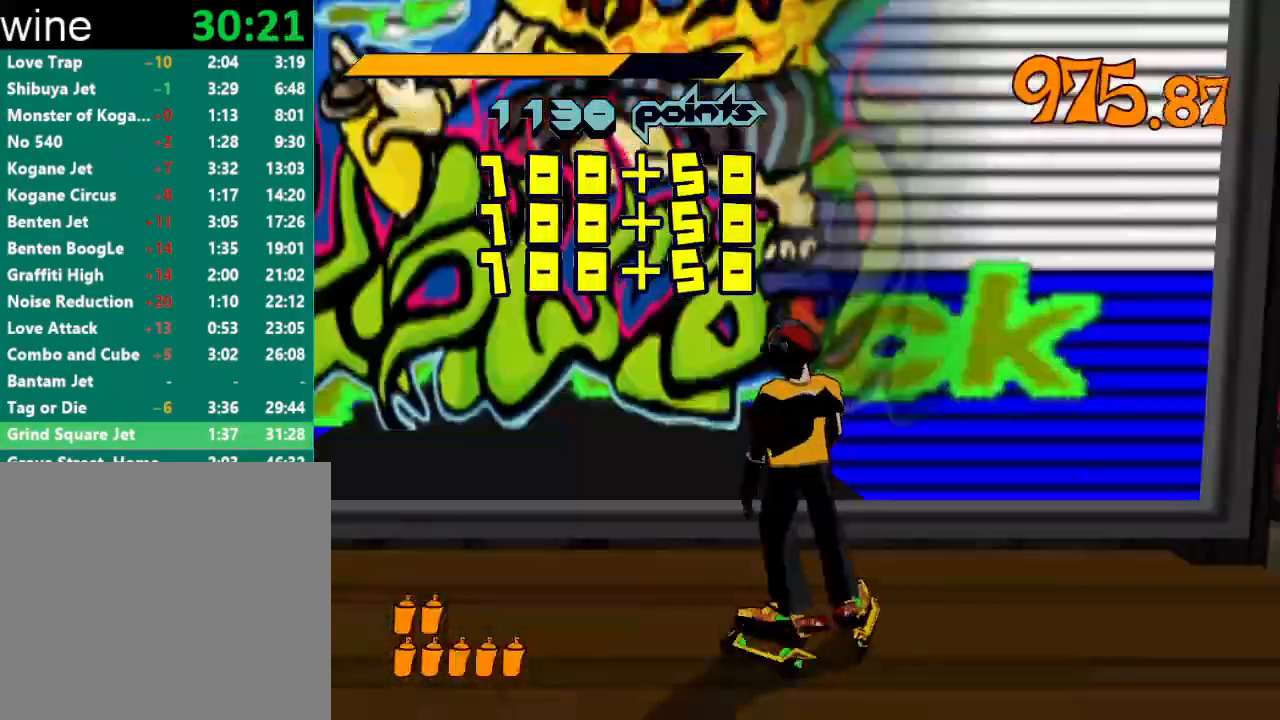
{"buttons": ["Y", "R1"], "left_stick": "center", "right_stick": "center", "events": [[33, "R1", "down"], [33, "Y", "down"], [67, "Y", "up"], [100, "R1", "up"], [133, "R1", "down"], [133, "Y", "down"], [167, "R1", "up"], [167, "Y", "up"], [233, "R1", "down"], [233, "Y", "down"], [267, "R1", "up"], [267, "Y", "up"], [300, "R1", "down"], [300, "Y", "down"], [367, "R1", "up"], [367, "Y", "up"], [400, "R1", "down"], [400, "Y", "down"], [467, "R1", "up"], [467, "Y", "up"], [500, "R1", "down"], [500, "Y", "down"]]}
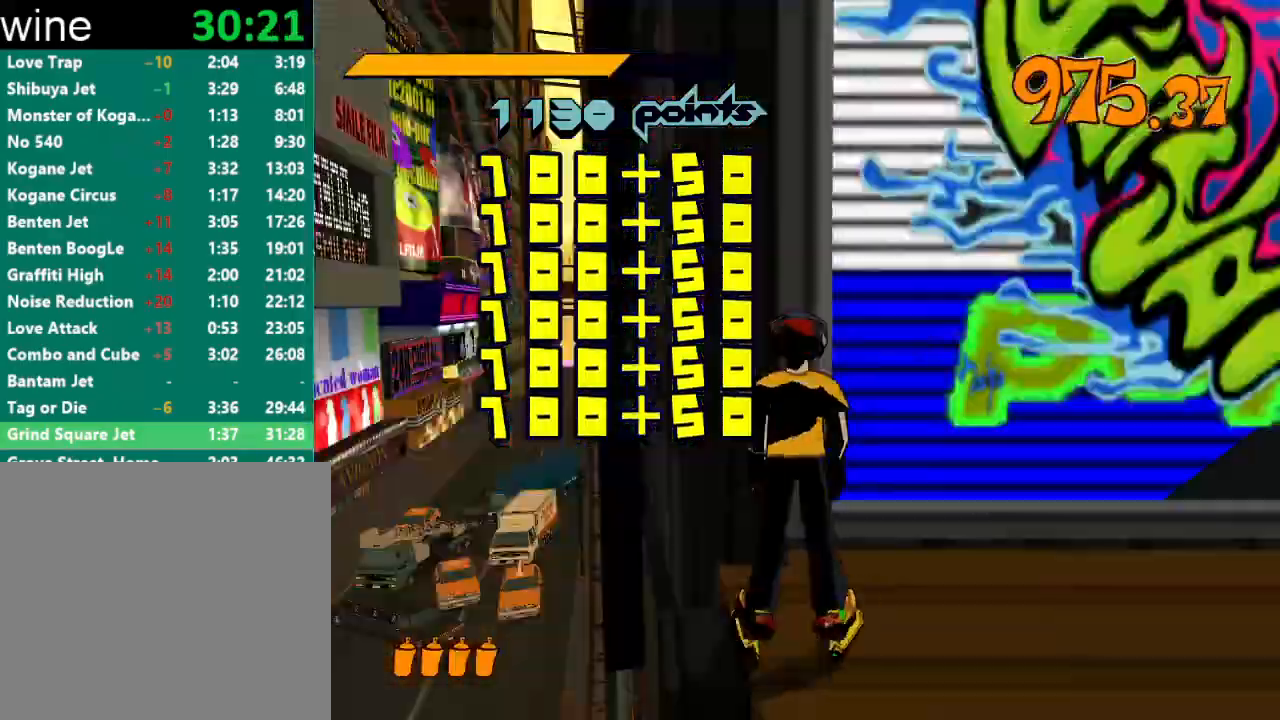
{"buttons": [], "left_stick": "left", "right_stick": "left", "events": [[67, "R1", "up"], [67, "Y", "up"], [100, "R1", "down"], [100, "Y", "down"], [167, "R1", "up"], [167, "Y", "up"], [200, "R1", "down"], [200, "Y", "down"], [267, "Y", "up"], [300, "R1", "up"], [367, "left_stick", "left"], [467, "right_stick", "left"]]}
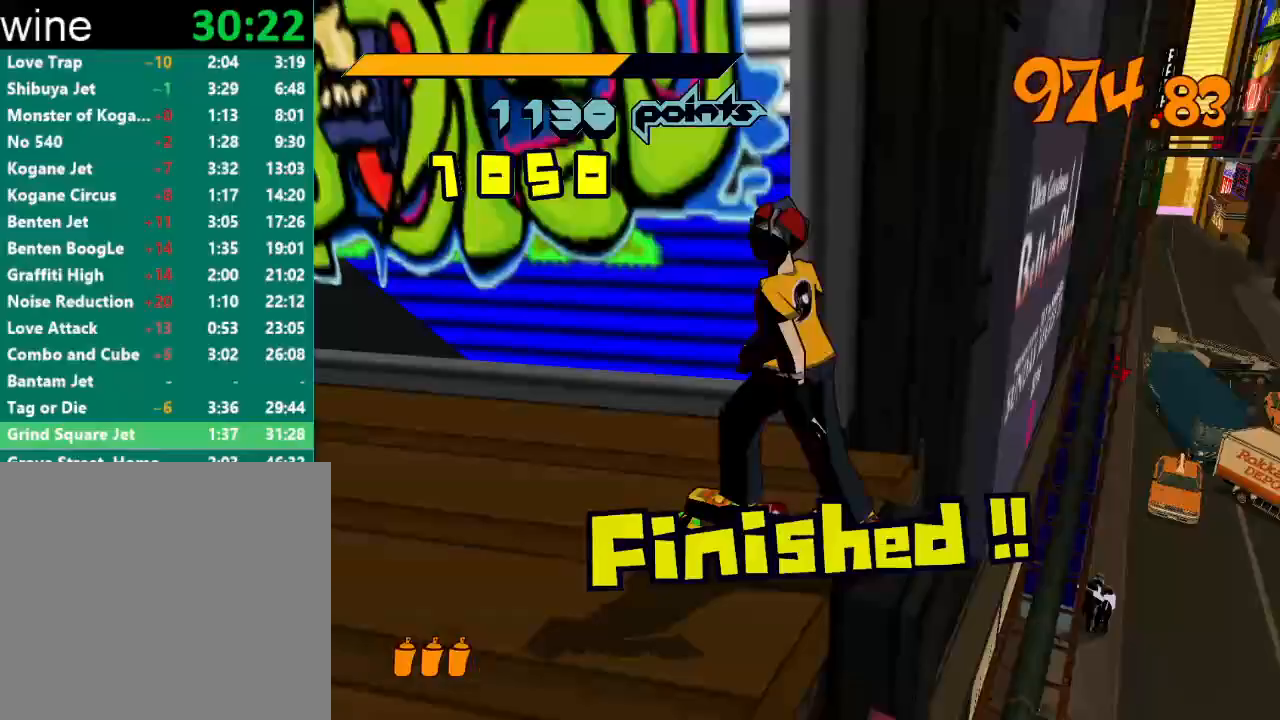
{"buttons": ["R2"], "left_stick": "up-left", "right_stick": "left", "events": [[133, "R2", "down"], [233, "left_stick", "up-left"]]}
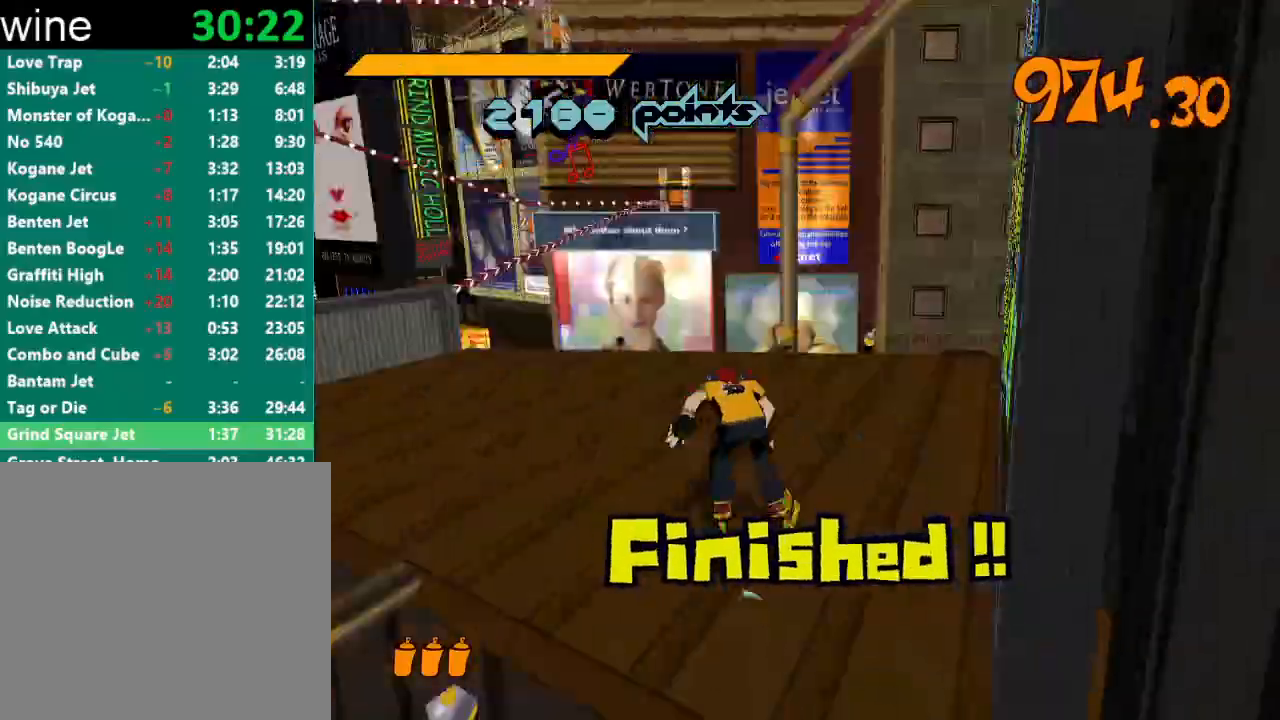
{"buttons": ["R2"], "left_stick": "up", "right_stick": "left", "events": [[67, "left_stick", "up"]]}
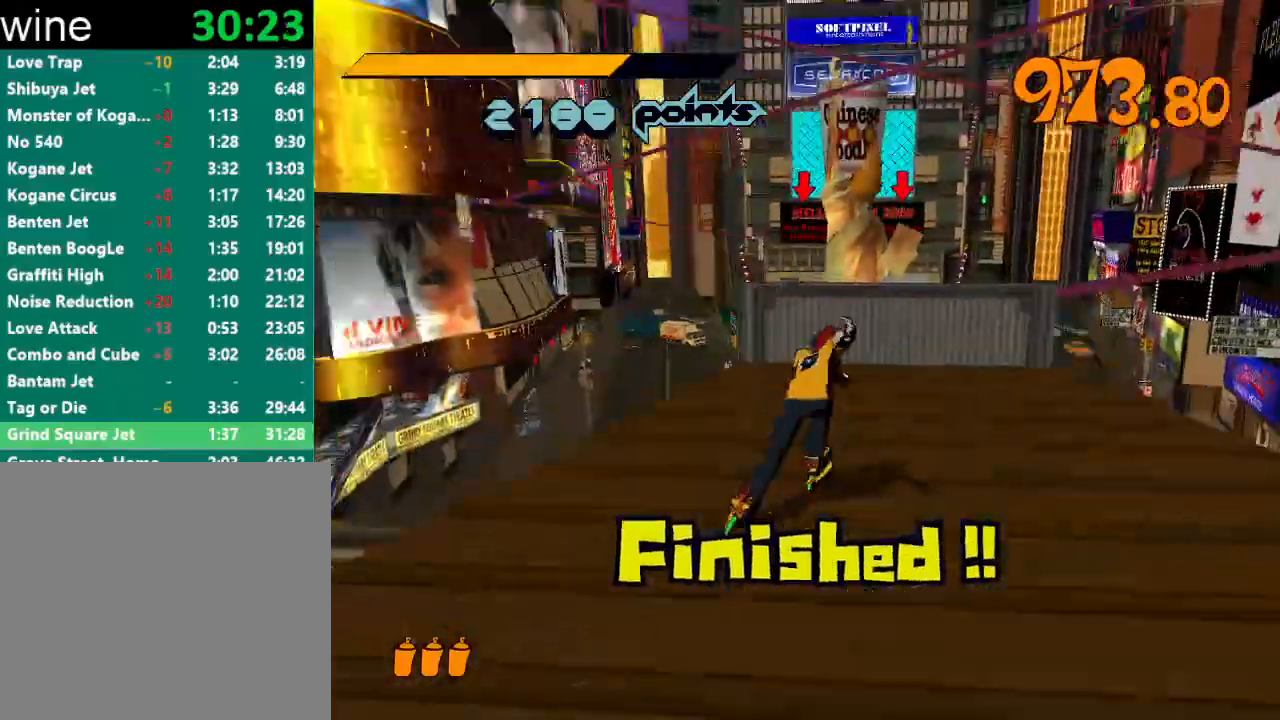
{"buttons": ["A", "R2"], "left_stick": "up-right", "right_stick": "center", "events": [[67, "right_stick", "center"], [167, "A", "down"], [367, "left_stick", "up-right"]]}
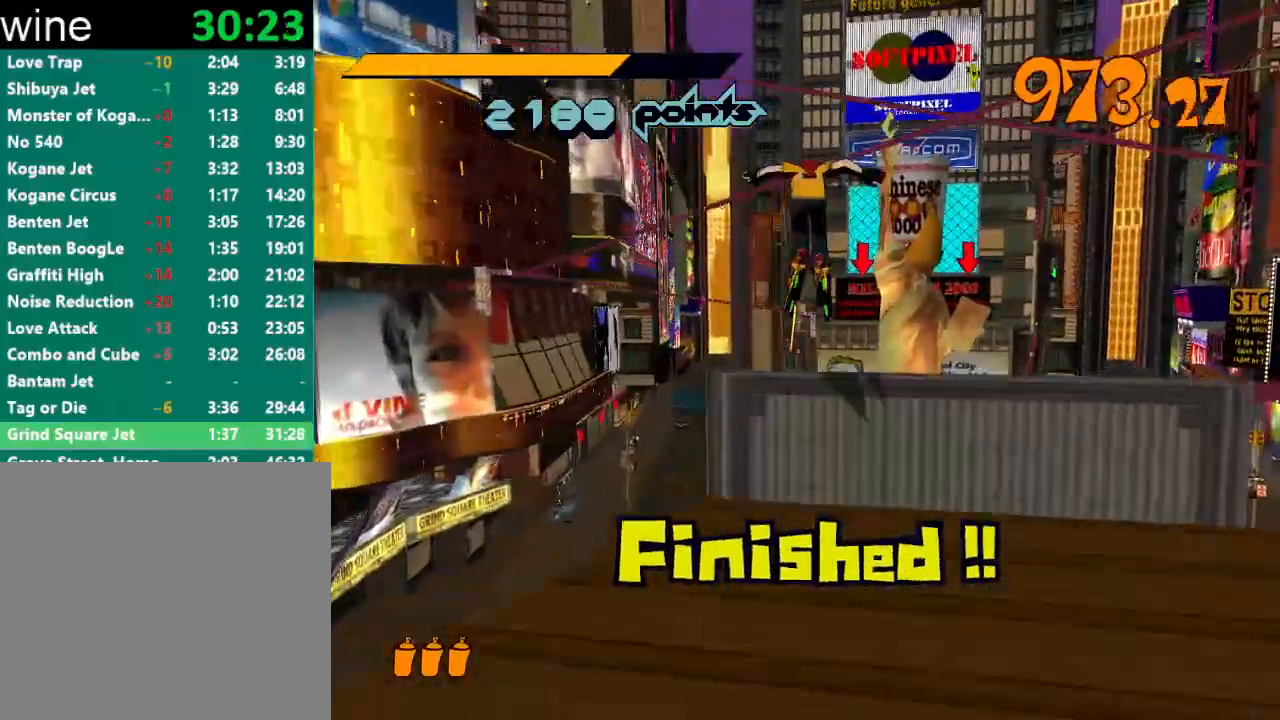
{"buttons": ["A", "R2"], "left_stick": "center", "right_stick": "center", "events": [[200, "left_stick", "up-left"], [400, "left_stick", "center"]]}
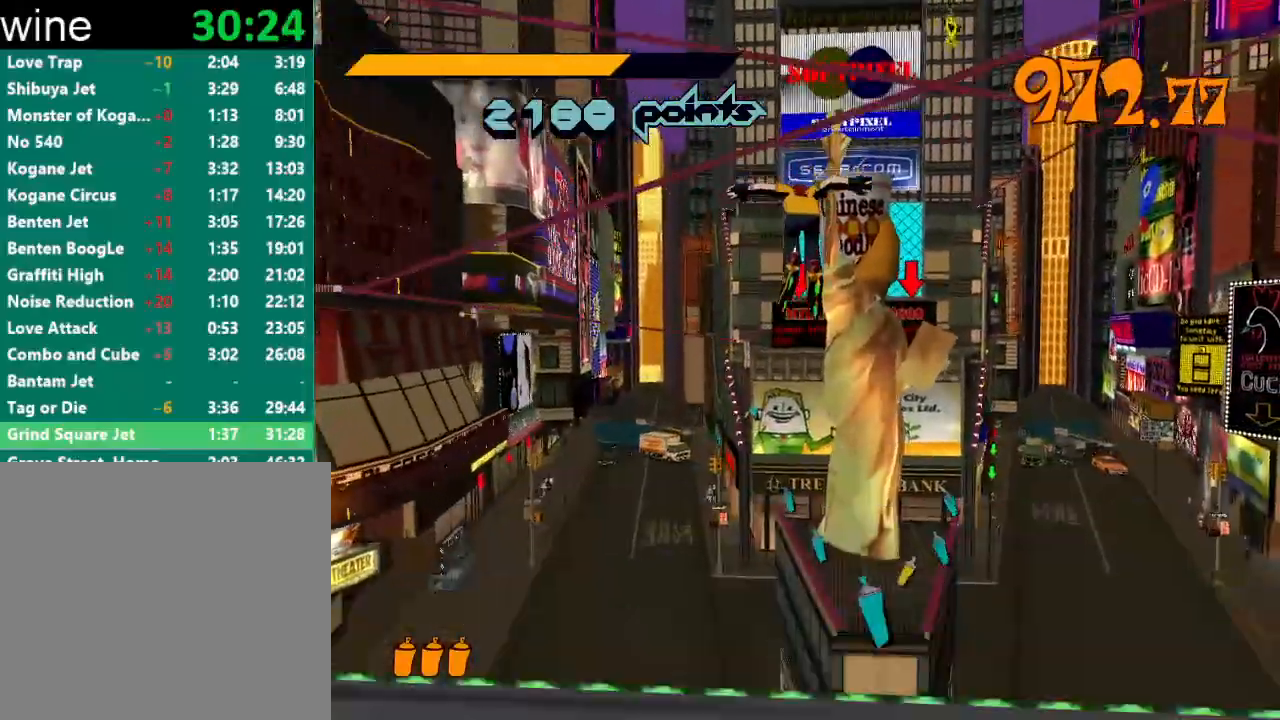
{"buttons": ["A", "R2"], "left_stick": "center", "right_stick": "center", "events": []}
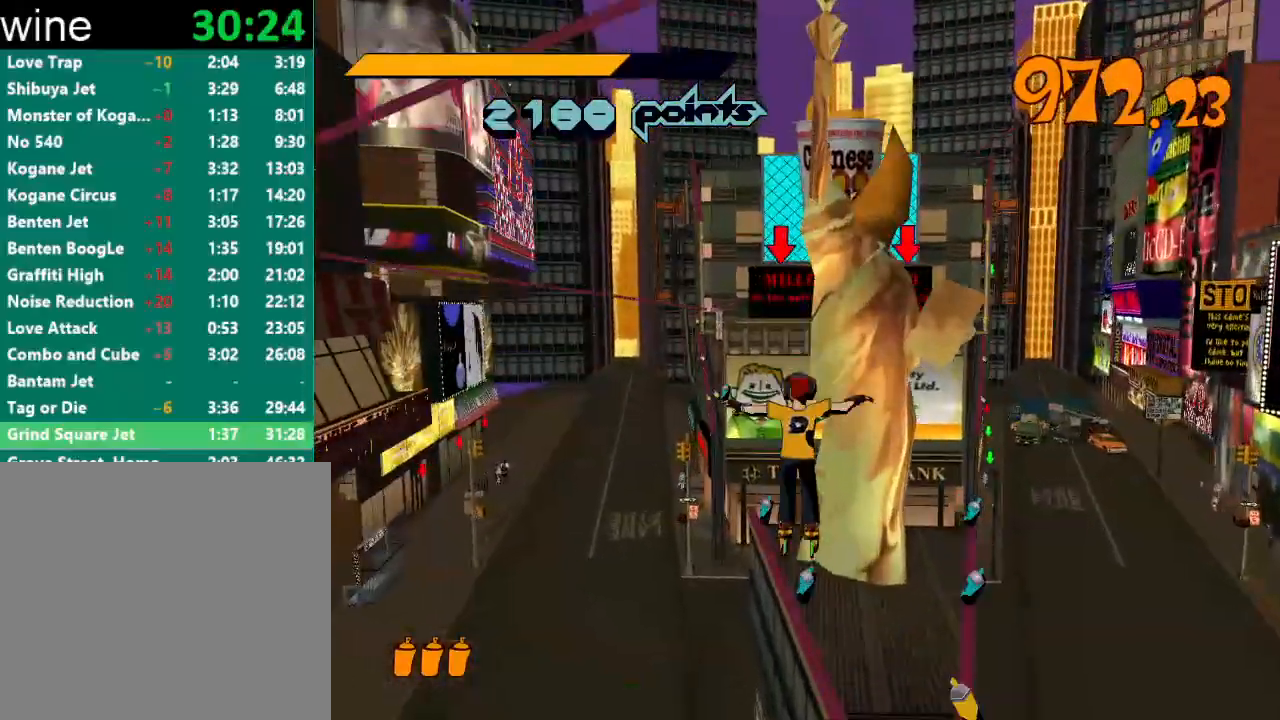
{"buttons": ["A", "R2"], "left_stick": "right", "right_stick": "center", "events": [[333, "left_stick", "right"]]}
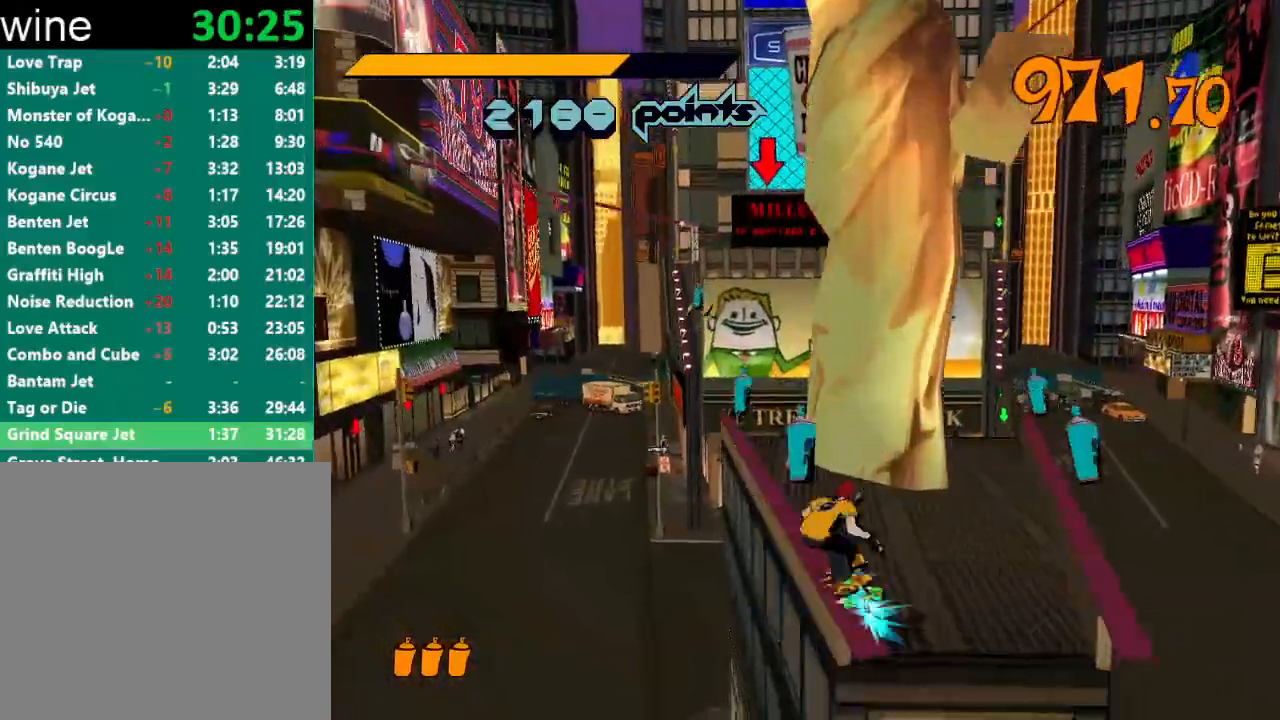
{"buttons": ["R2"], "left_stick": "center", "right_stick": "center", "events": [[67, "left_stick", "center"], [100, "A", "up"], [100, "R2", "up"], [467, "R2", "down"]]}
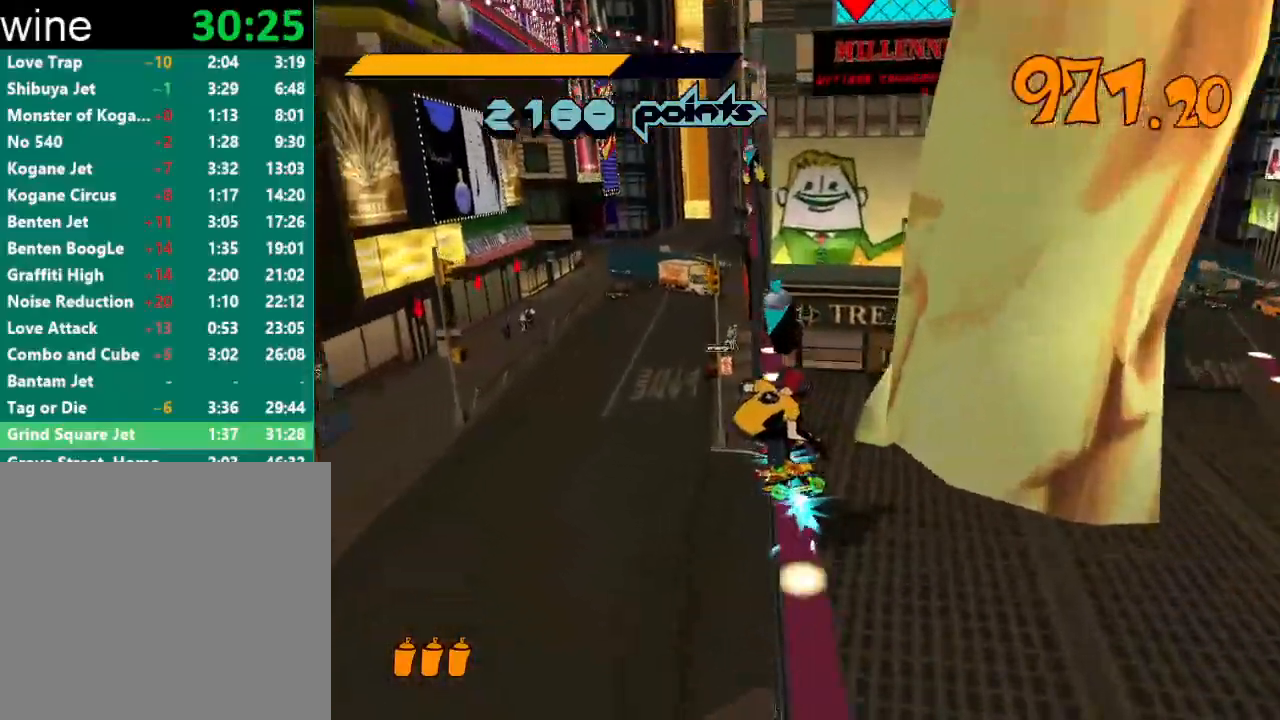
{"buttons": ["A", "R2"], "left_stick": "center", "right_stick": "center", "events": [[500, "A", "down"]]}
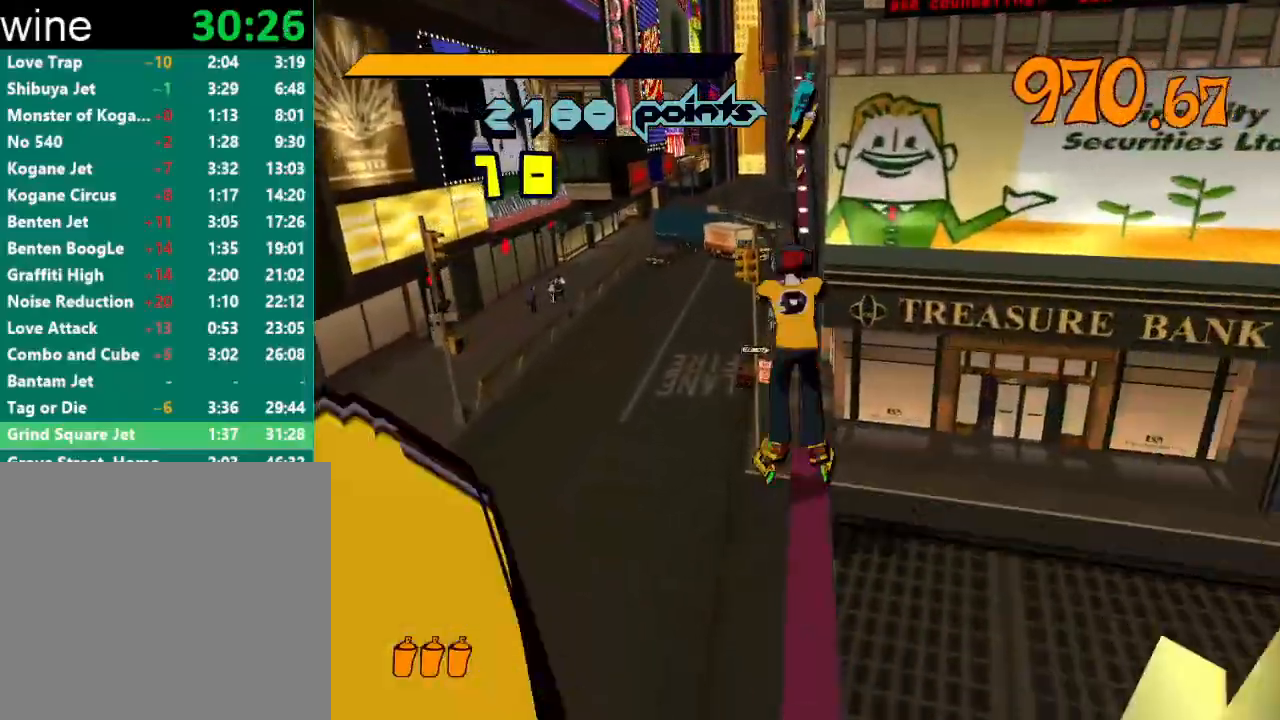
{"buttons": ["A", "R2"], "left_stick": "left", "right_stick": "center", "events": [[100, "left_stick", "right"], [233, "left_stick", "center"], [500, "left_stick", "left"]]}
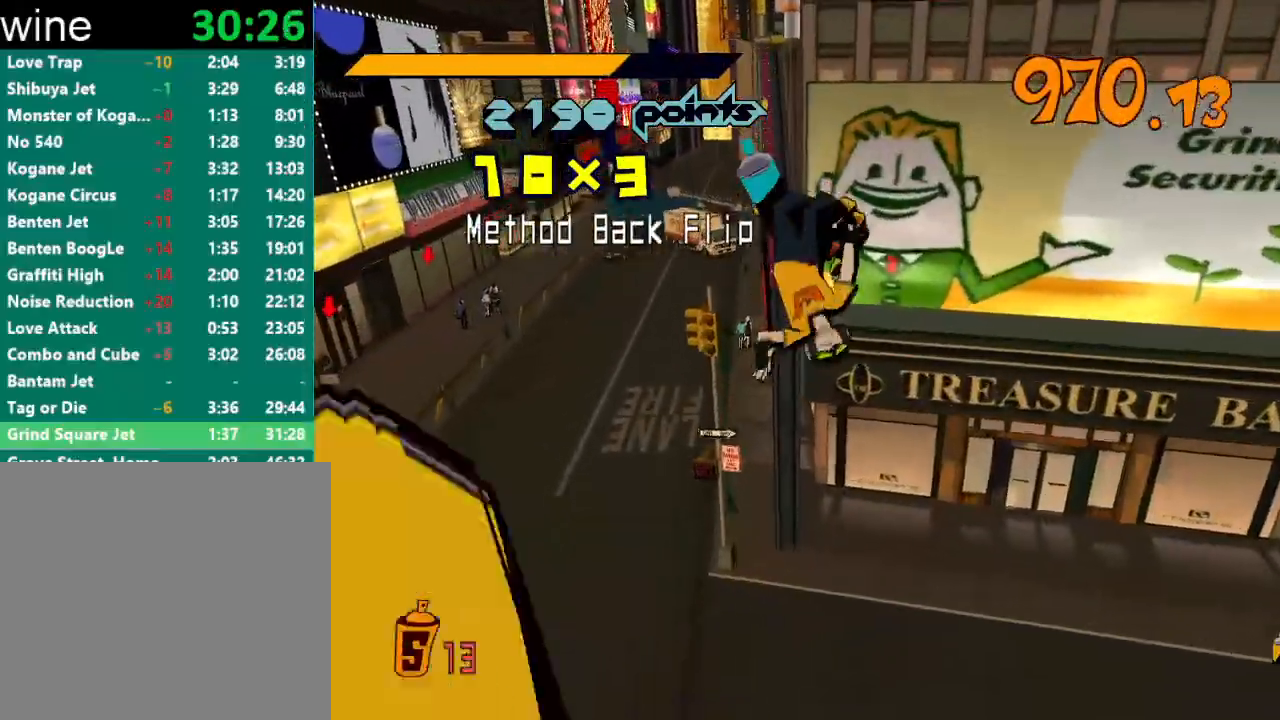
{"buttons": ["A", "R2"], "left_stick": "right", "right_stick": "center", "events": [[200, "left_stick", "center"], [467, "left_stick", "right"]]}
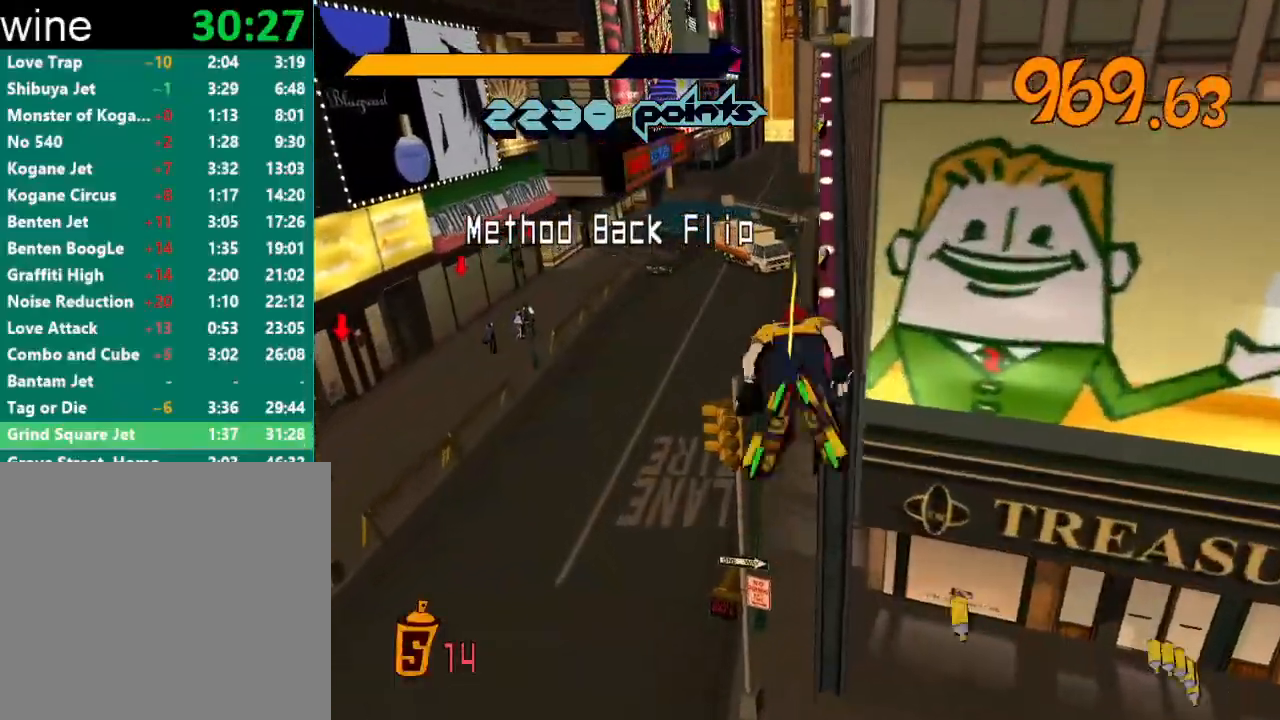
{"buttons": ["A", "R2"], "left_stick": "up", "right_stick": "center", "events": [[133, "left_stick", "center"], [400, "left_stick", "right"], [500, "left_stick", "up"]]}
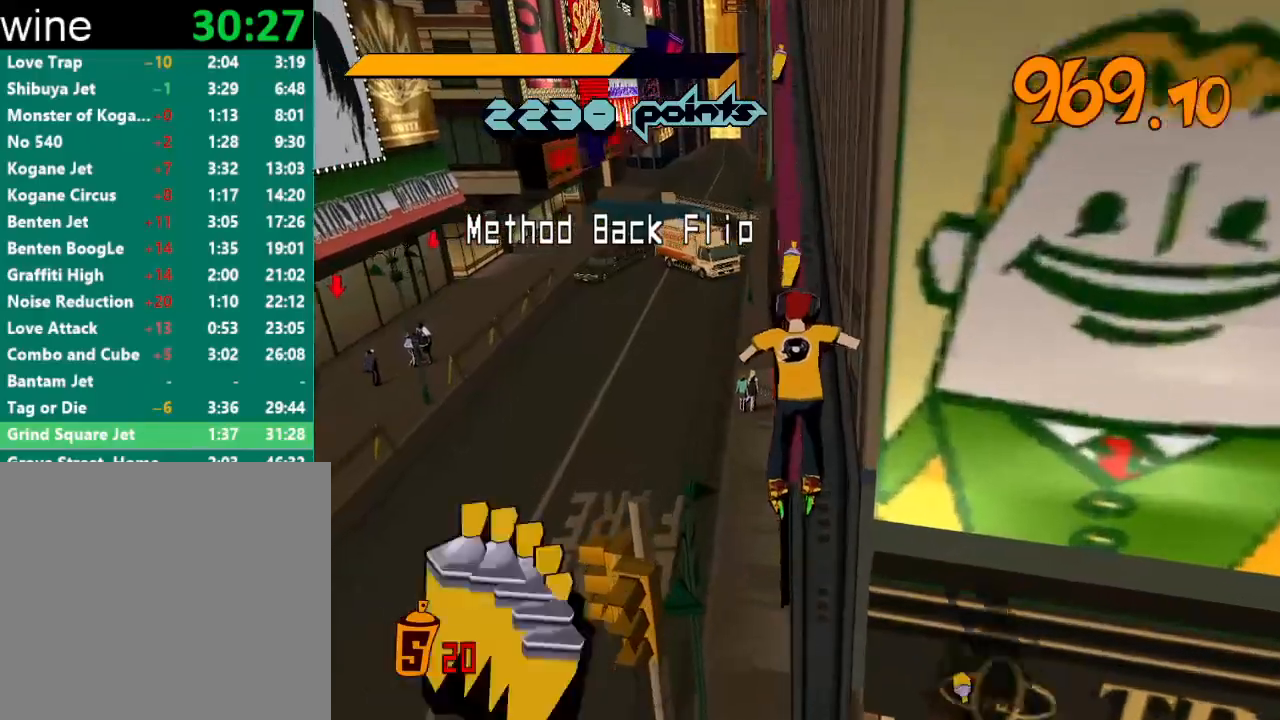
{"buttons": [], "left_stick": "right", "right_stick": "center", "events": [[67, "left_stick", "center"], [300, "A", "up"], [300, "R2", "up"], [333, "left_stick", "right"]]}